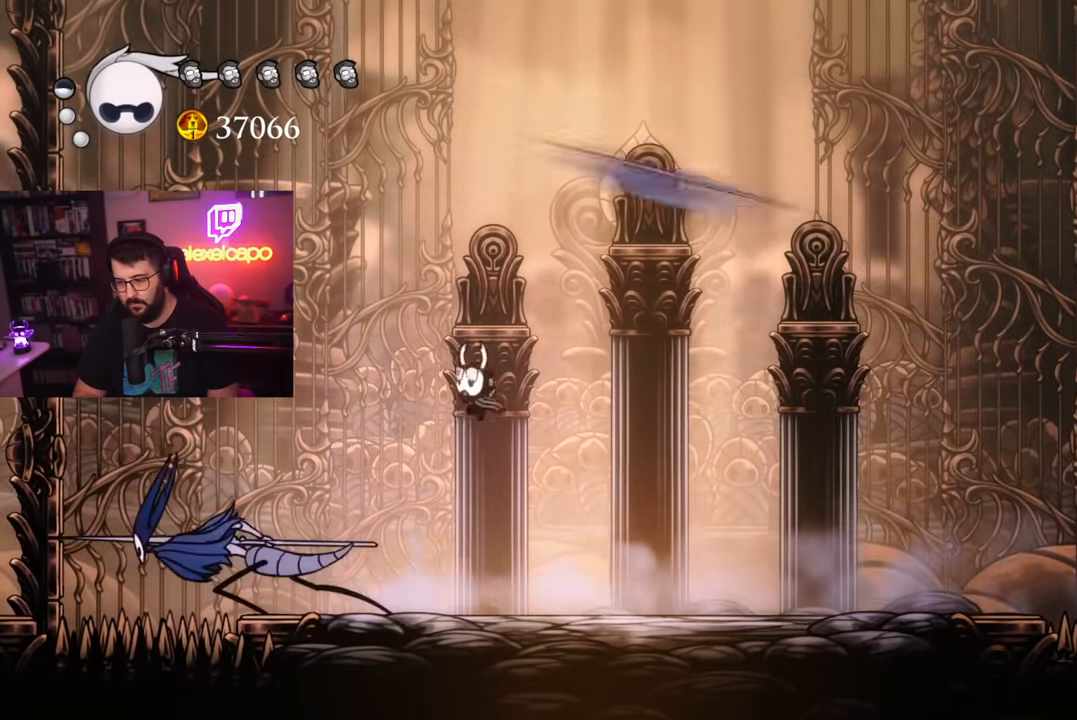
Gameplay with a controller (Xbox layout); each line is a JSON object with the inputs held at the frame after it. "events" lists button and stick changes between this image and that frame as [ms after this image, input, new state], when the widget could be followed in between. Not read: L2 right_stick.
{"buttons": [], "left_stick": "center", "events": [[217, "X", "down"], [250, "left_stick", "center"], [317, "X", "up"], [400, "X", "down"], [467, "X", "up"]]}
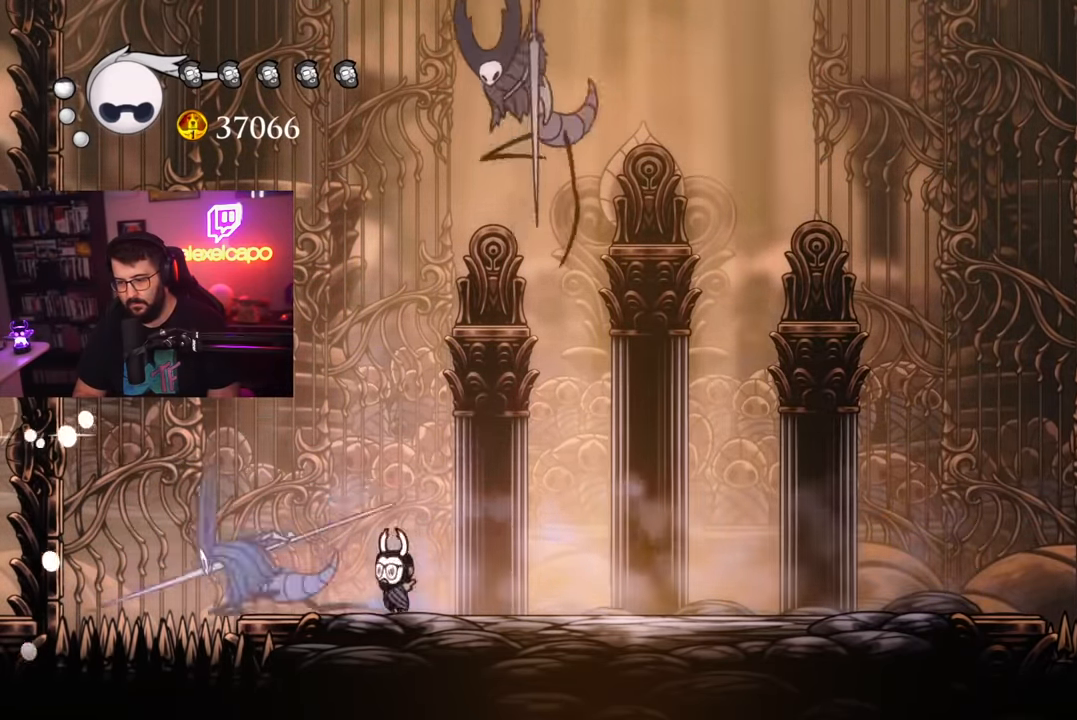
{"buttons": [], "left_stick": "center", "events": [[34, "X", "down"], [134, "X", "up"], [134, "left_stick", "left"], [300, "left_stick", "right"], [367, "X", "down"], [367, "left_stick", "center"], [450, "X", "up"]]}
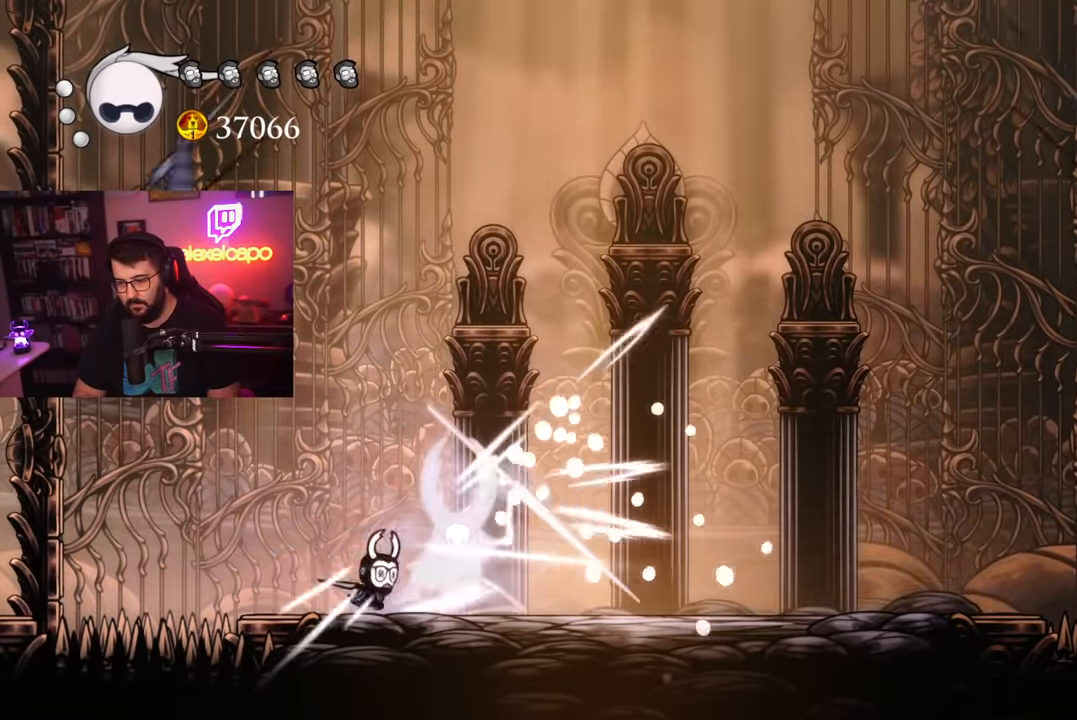
{"buttons": [], "left_stick": "center", "events": [[17, "X", "down"], [100, "X", "up"], [167, "X", "down"], [384, "X", "up"], [417, "X", "down"], [500, "X", "up"]]}
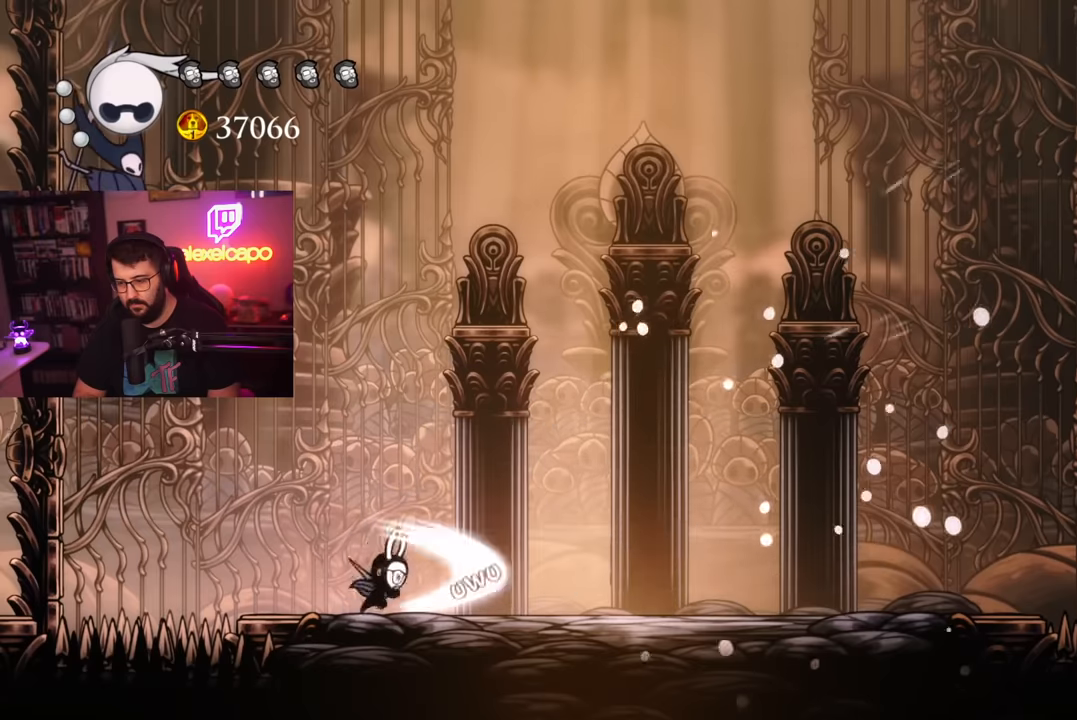
{"buttons": [], "left_stick": "right", "events": [[67, "X", "down"], [134, "X", "up"], [217, "left_stick", "right"]]}
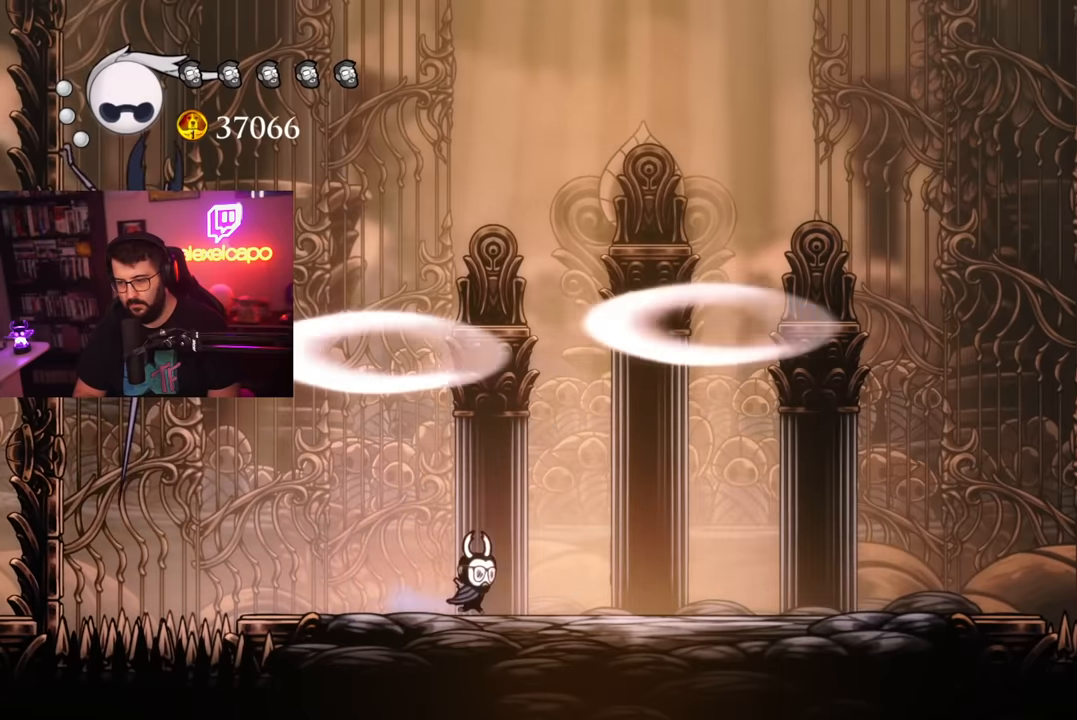
{"buttons": [], "left_stick": "left", "events": [[217, "left_stick", "center"], [317, "left_stick", "left"]]}
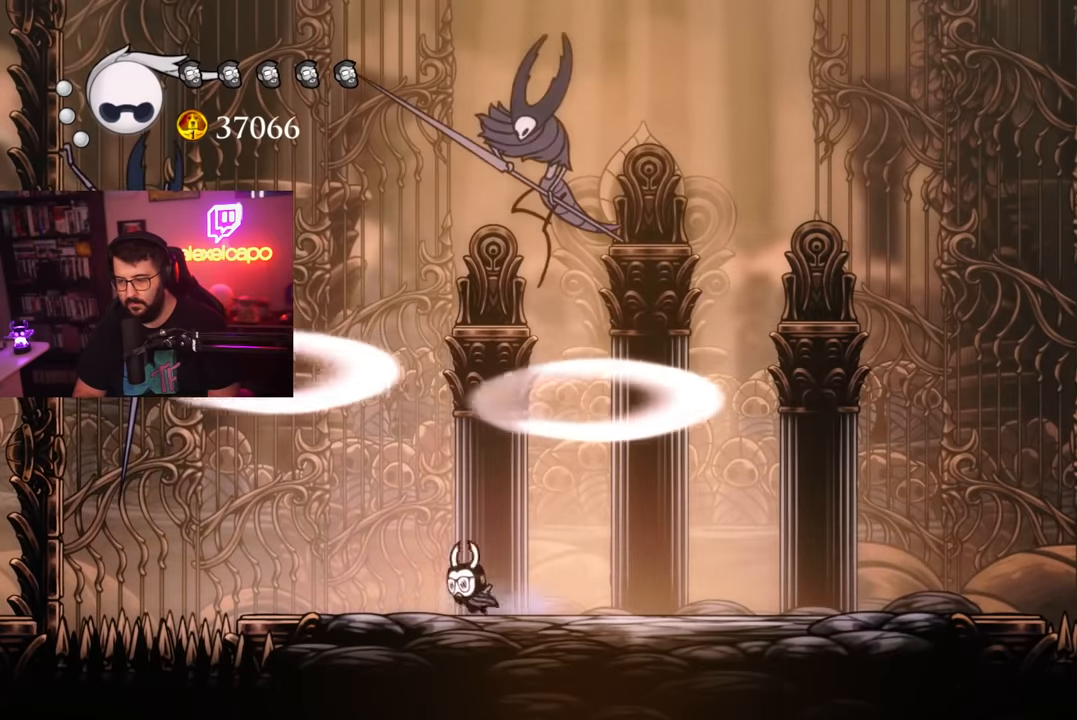
{"buttons": [], "left_stick": "left", "events": [[184, "left_stick", "center"], [434, "left_stick", "left"]]}
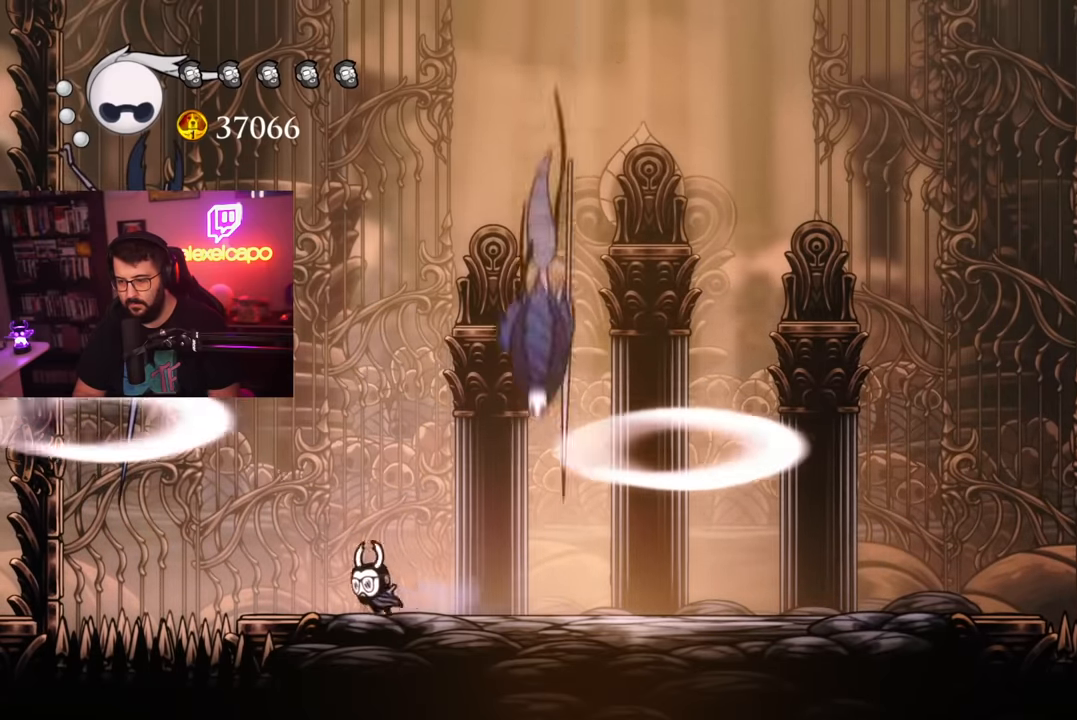
{"buttons": ["A"], "left_stick": "right", "events": [[17, "A", "down"], [34, "left_stick", "center"], [284, "A", "up"], [334, "left_stick", "right"], [350, "A", "down"]]}
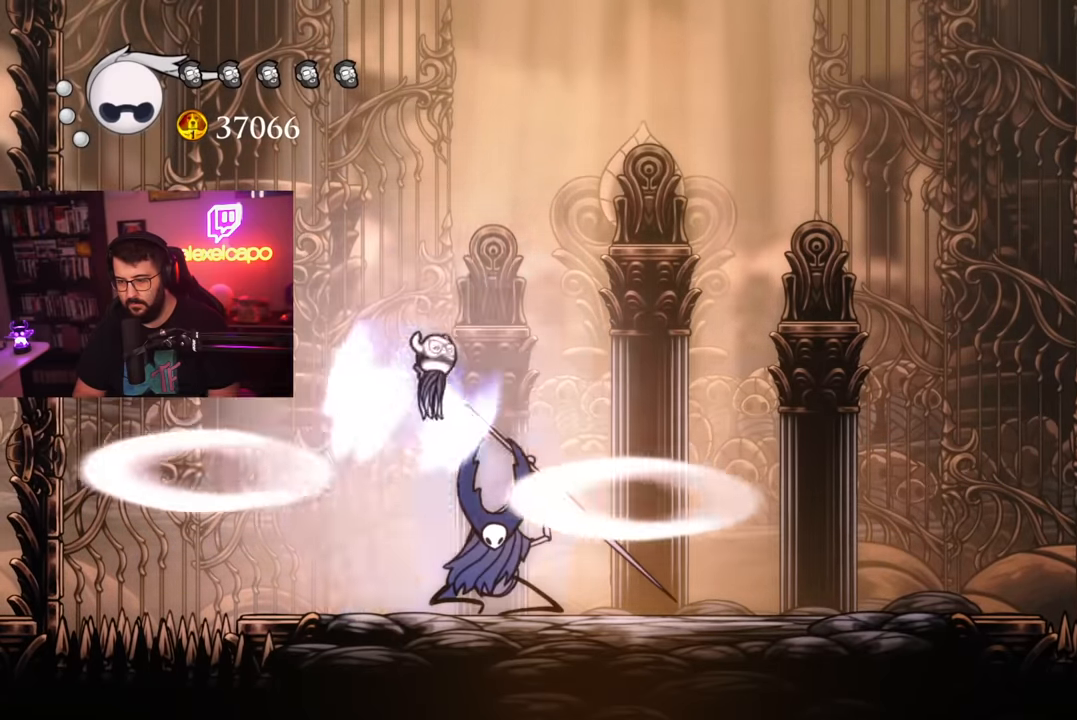
{"buttons": [], "left_stick": "center", "events": [[400, "A", "up"], [400, "left_stick", "center"]]}
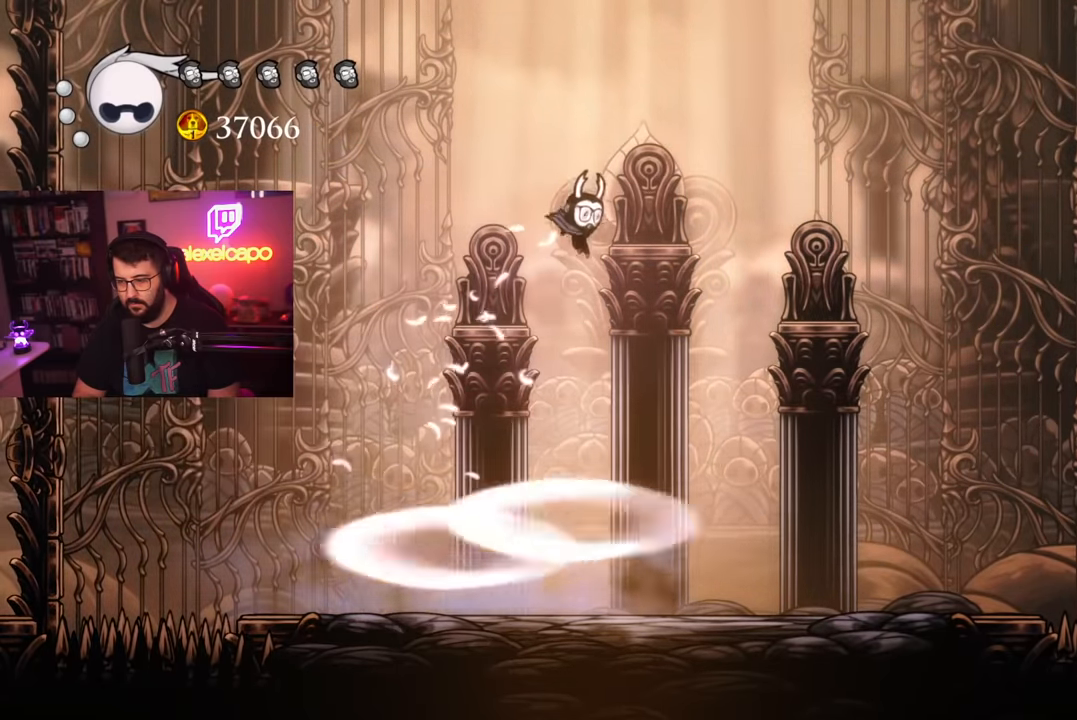
{"buttons": [], "left_stick": "right", "events": [[334, "left_stick", "right"]]}
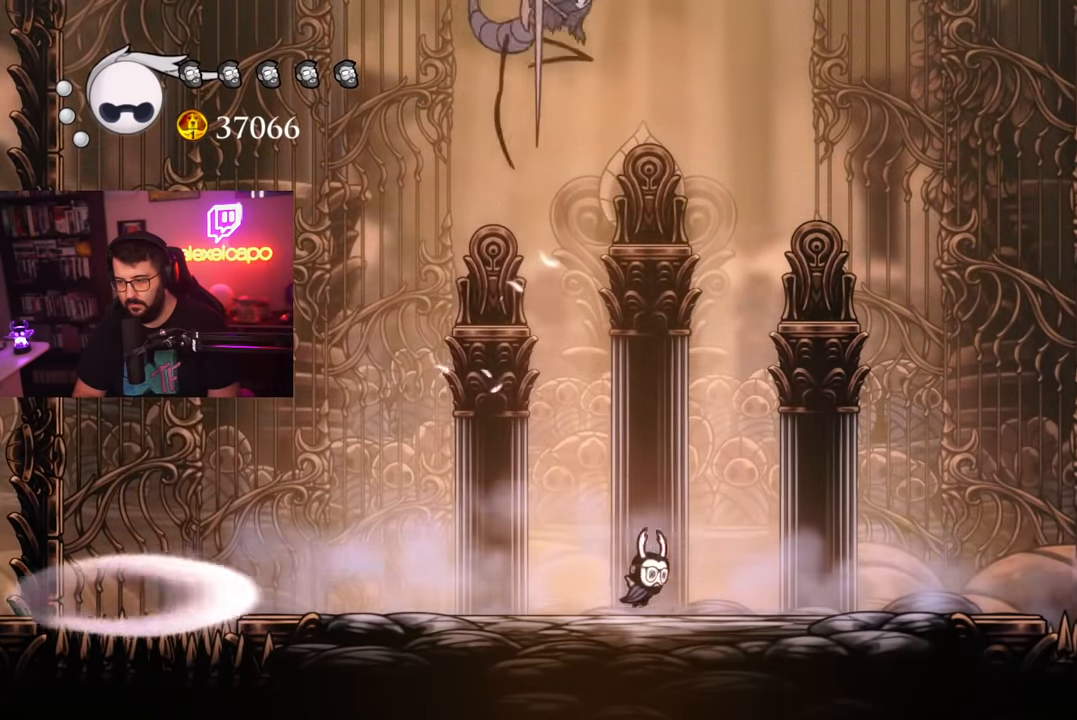
{"buttons": [], "left_stick": "center", "events": [[317, "left_stick", "left"], [400, "X", "down"], [434, "left_stick", "center"], [484, "X", "up"]]}
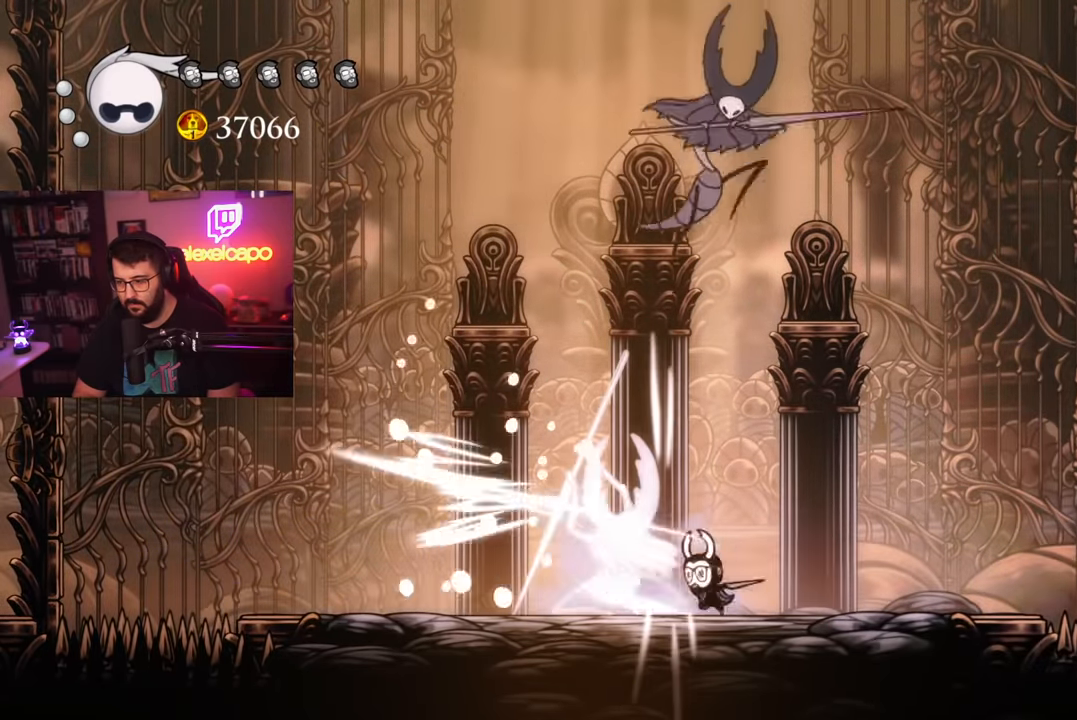
{"buttons": [], "left_stick": "right", "events": [[50, "X", "down"], [117, "X", "up"], [184, "left_stick", "right"]]}
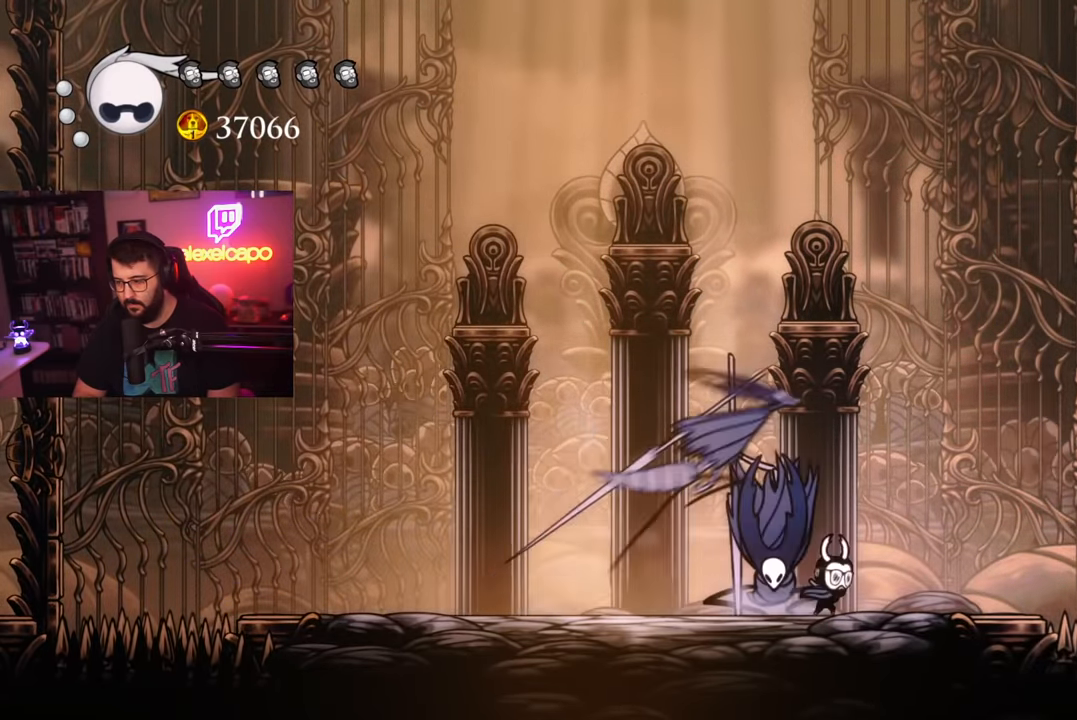
{"buttons": ["X"], "left_stick": "center", "events": [[250, "left_stick", "left"], [300, "X", "down"], [300, "left_stick", "center"], [400, "X", "up"], [450, "X", "down"]]}
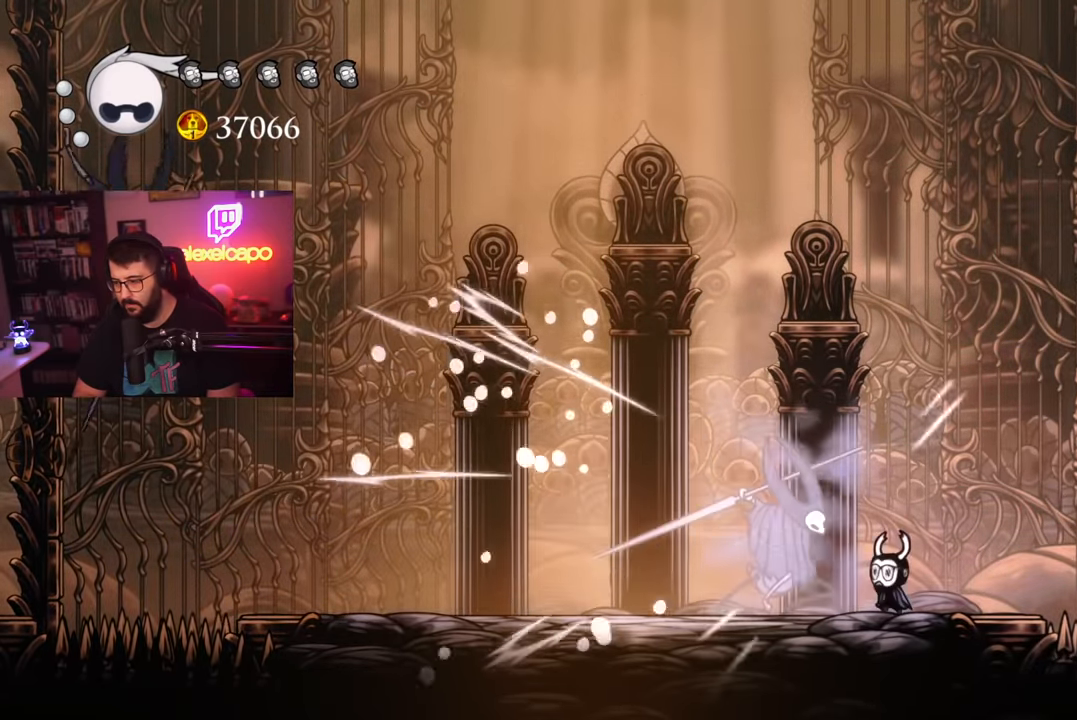
{"buttons": [], "left_stick": "left", "events": [[50, "X", "up"], [100, "X", "down"], [200, "X", "up"], [267, "left_stick", "left"]]}
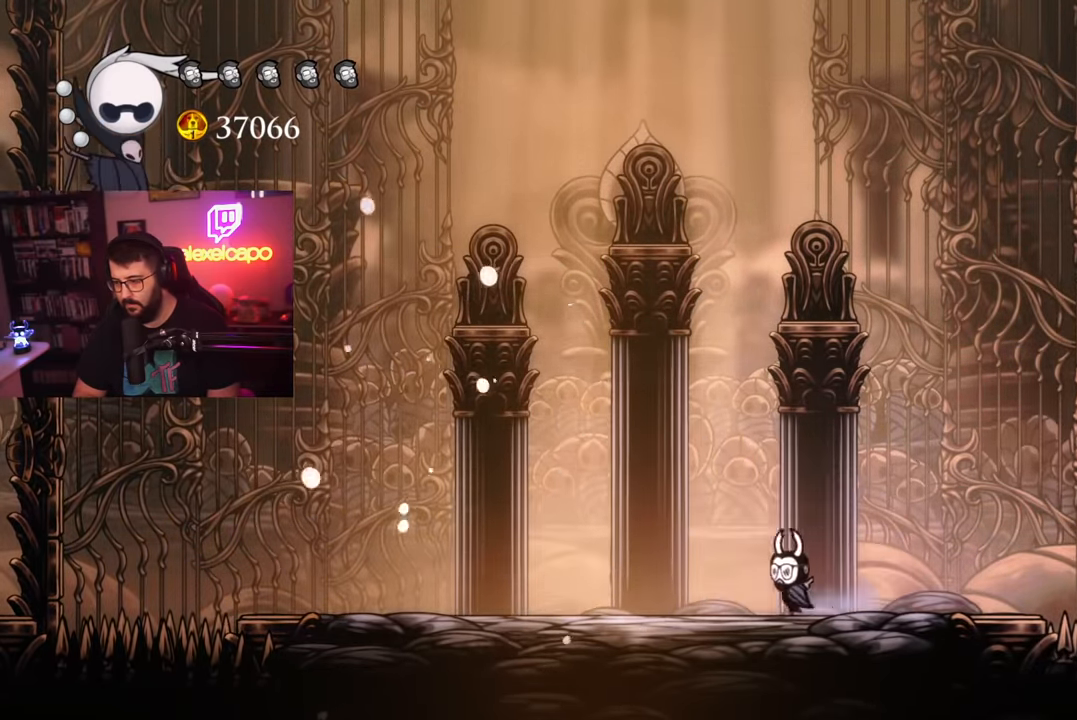
{"buttons": [], "left_stick": "left", "events": []}
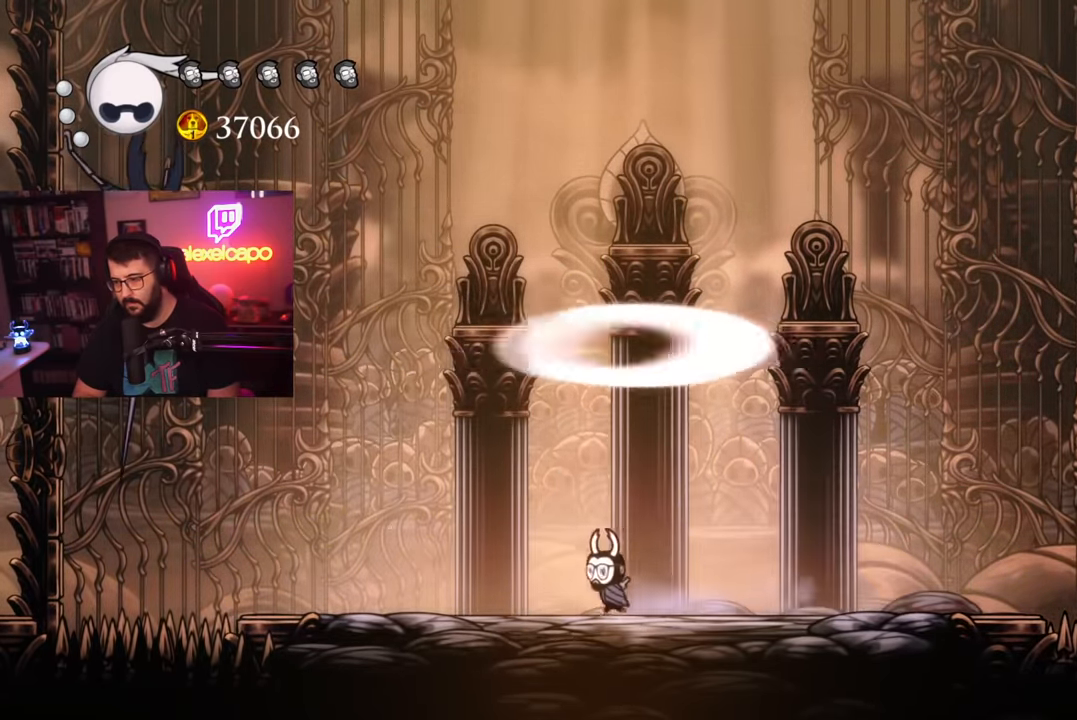
{"buttons": [], "left_stick": "left", "events": [[84, "left_stick", "center"], [300, "left_stick", "left"]]}
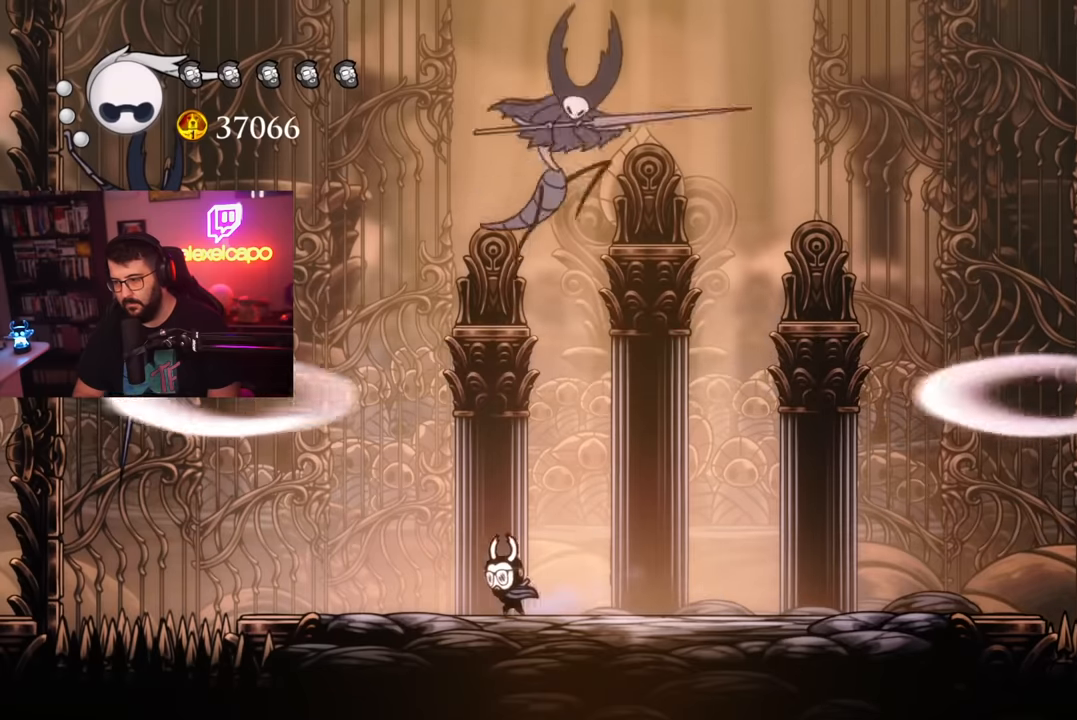
{"buttons": [], "left_stick": "center", "events": [[150, "left_stick", "center"], [217, "left_stick", "left"], [384, "left_stick", "center"]]}
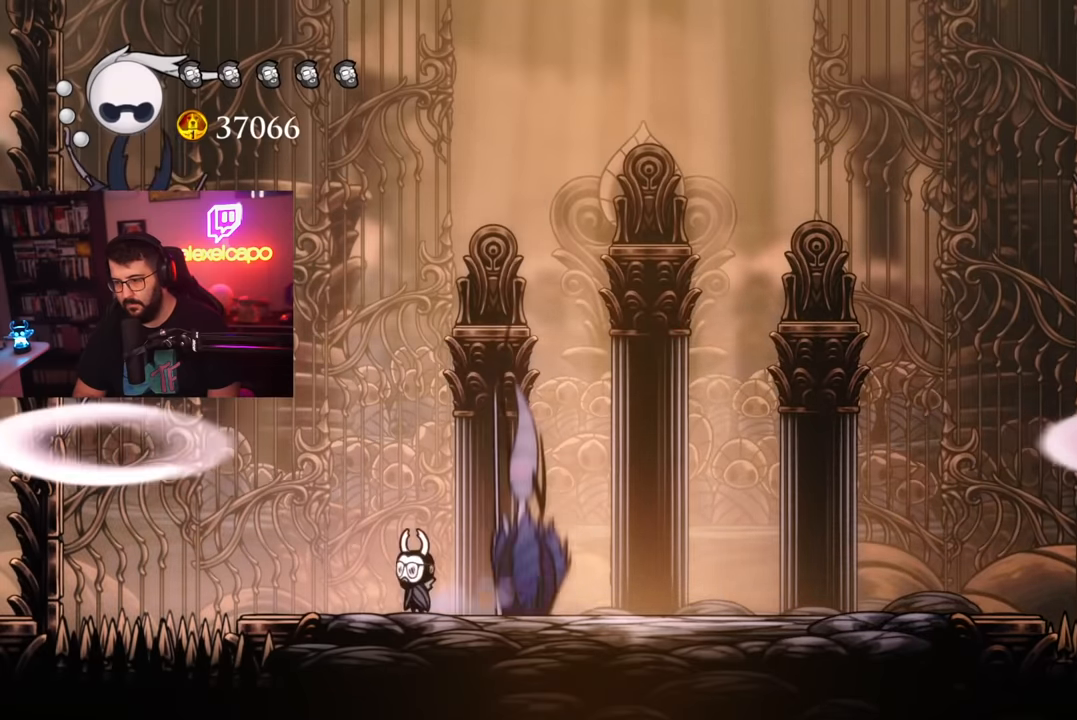
{"buttons": ["A"], "left_stick": "right", "events": [[50, "A", "down"], [367, "A", "up"], [450, "left_stick", "right"], [467, "A", "down"]]}
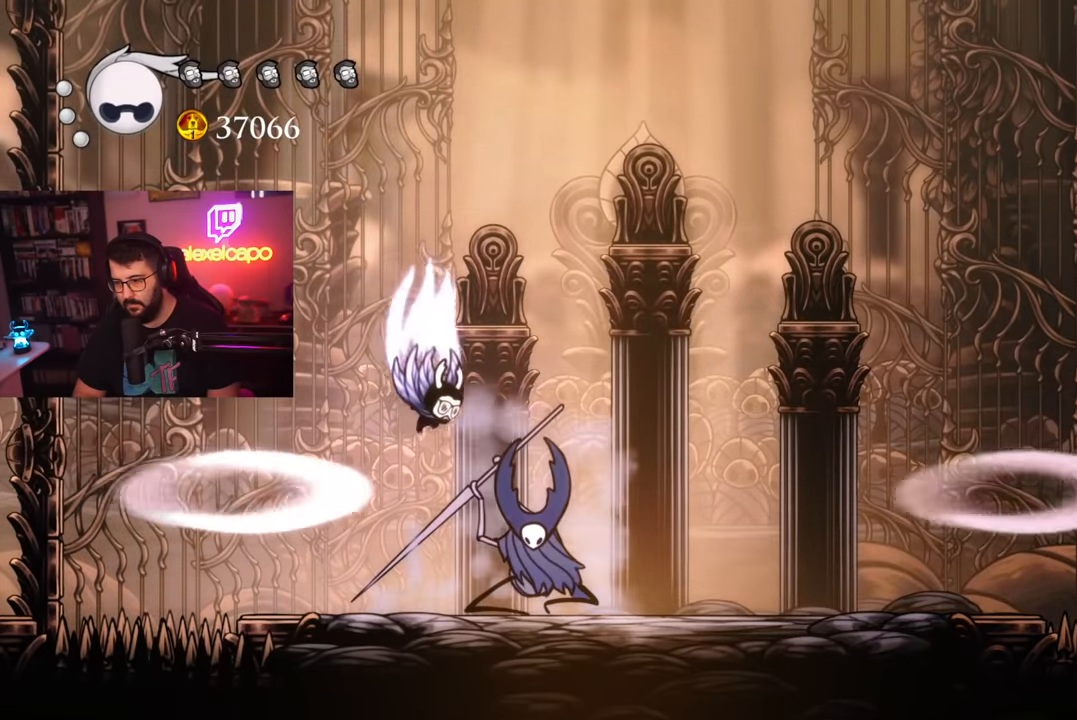
{"buttons": [], "left_stick": "right", "events": [[417, "A", "up"]]}
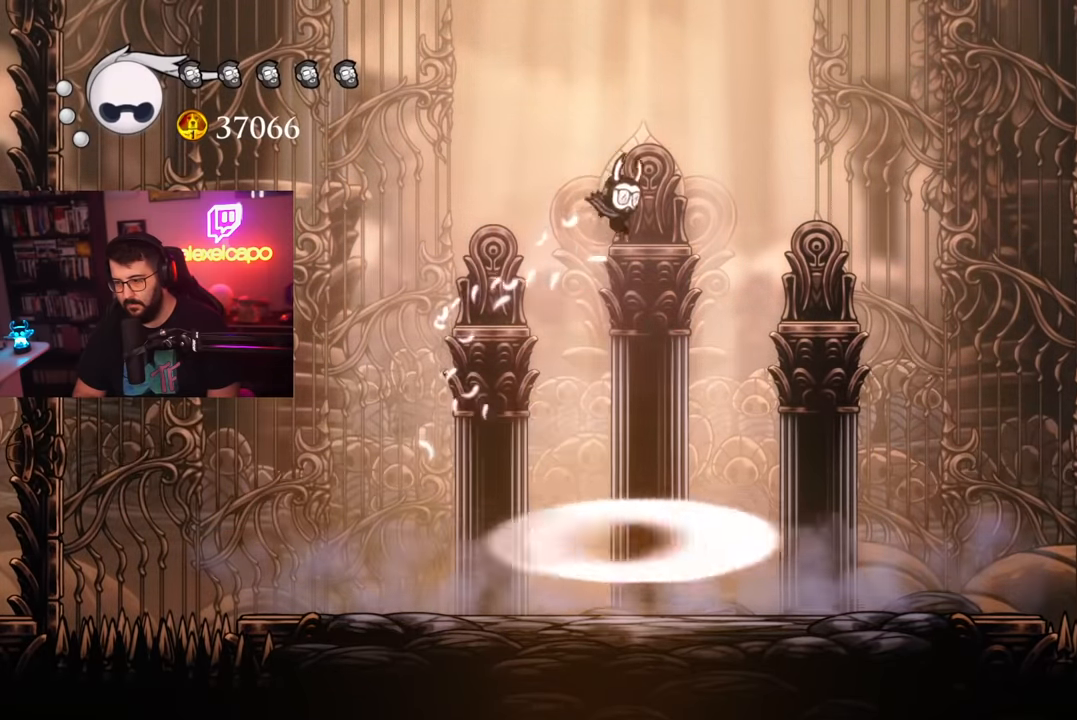
{"buttons": [], "left_stick": "center", "events": [[17, "left_stick", "center"]]}
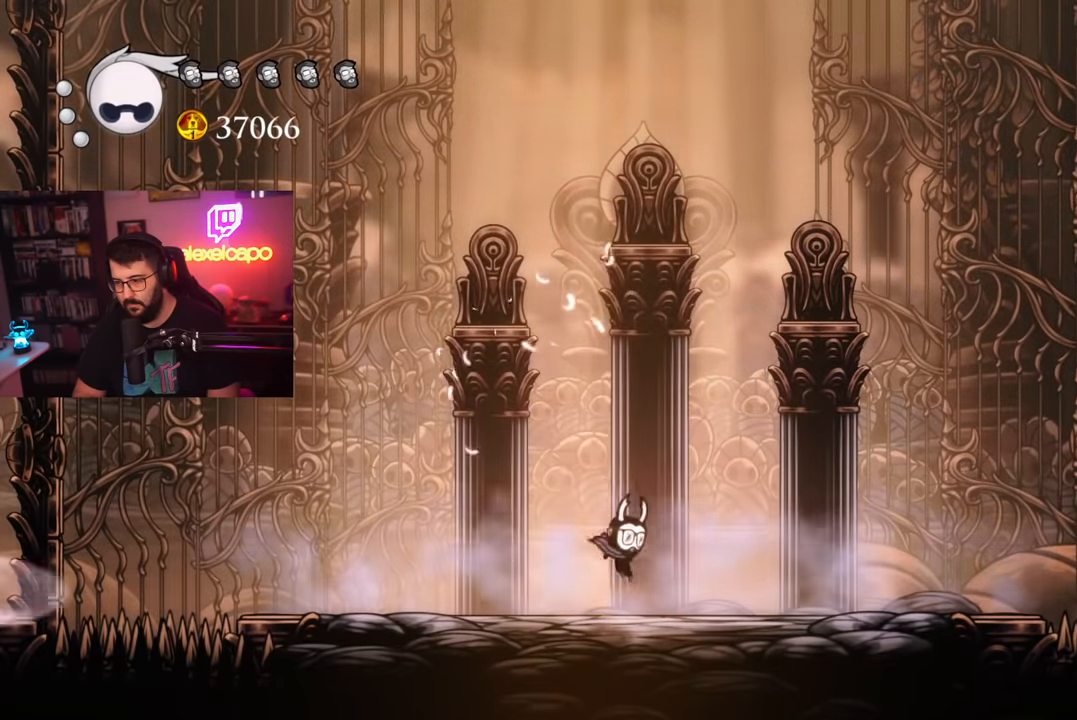
{"buttons": [], "left_stick": "center", "events": []}
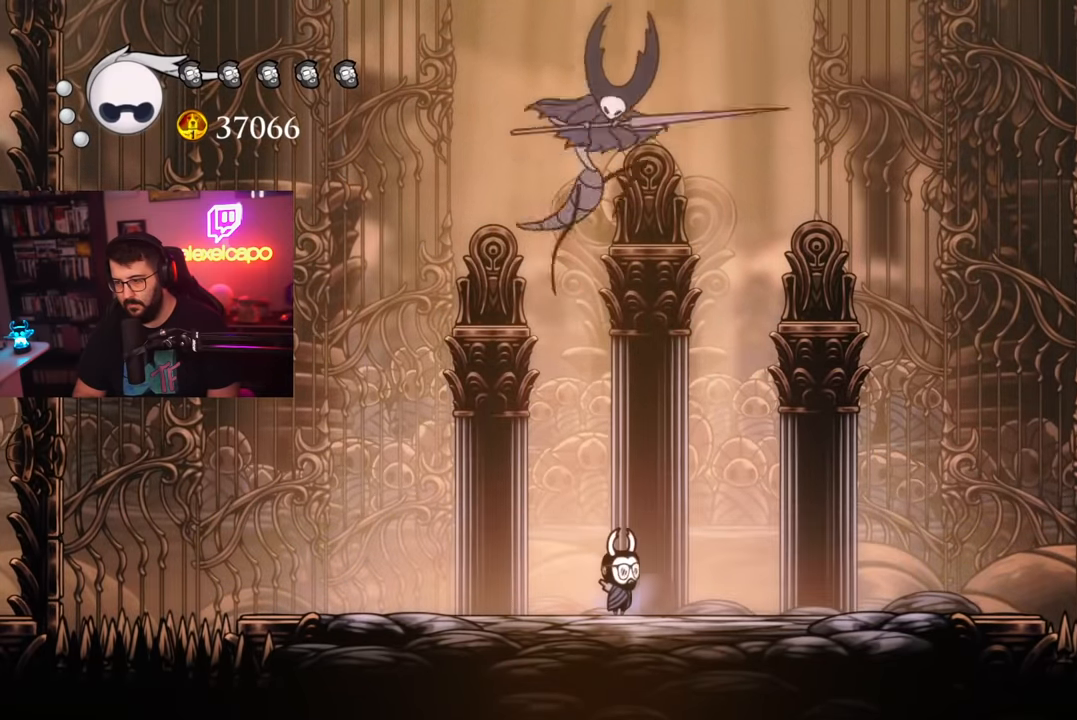
{"buttons": [], "left_stick": "left", "events": [[134, "left_stick", "left"]]}
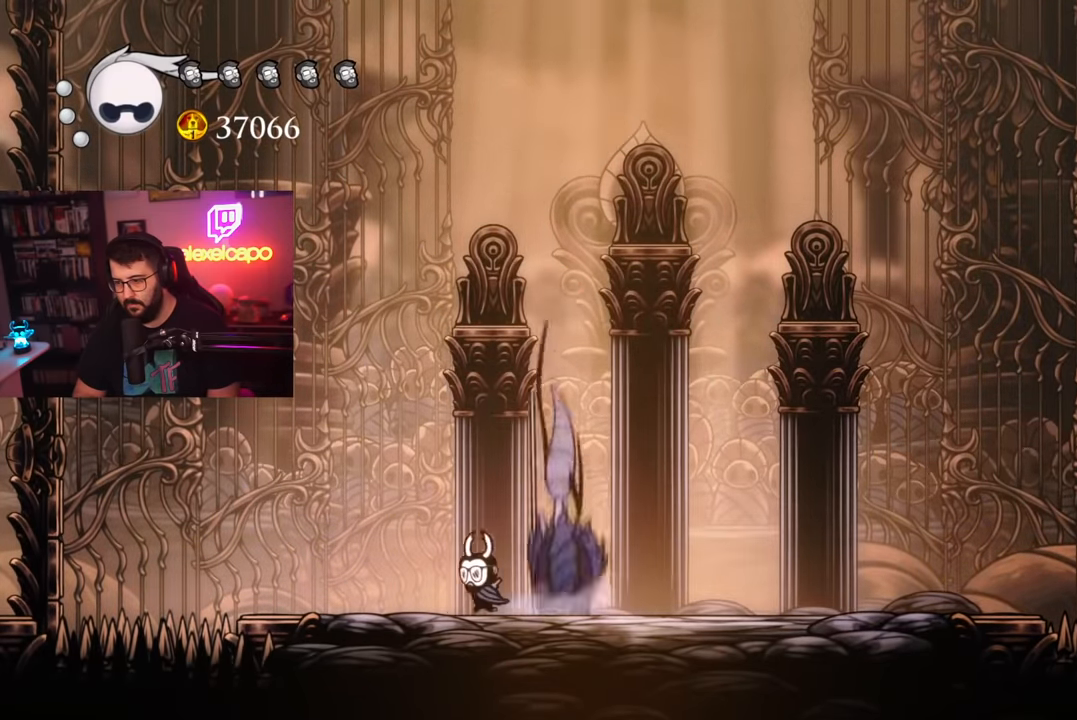
{"buttons": ["X"], "left_stick": "center", "events": [[250, "left_stick", "right"], [317, "X", "down"], [334, "left_stick", "center"], [417, "X", "up"], [484, "X", "down"]]}
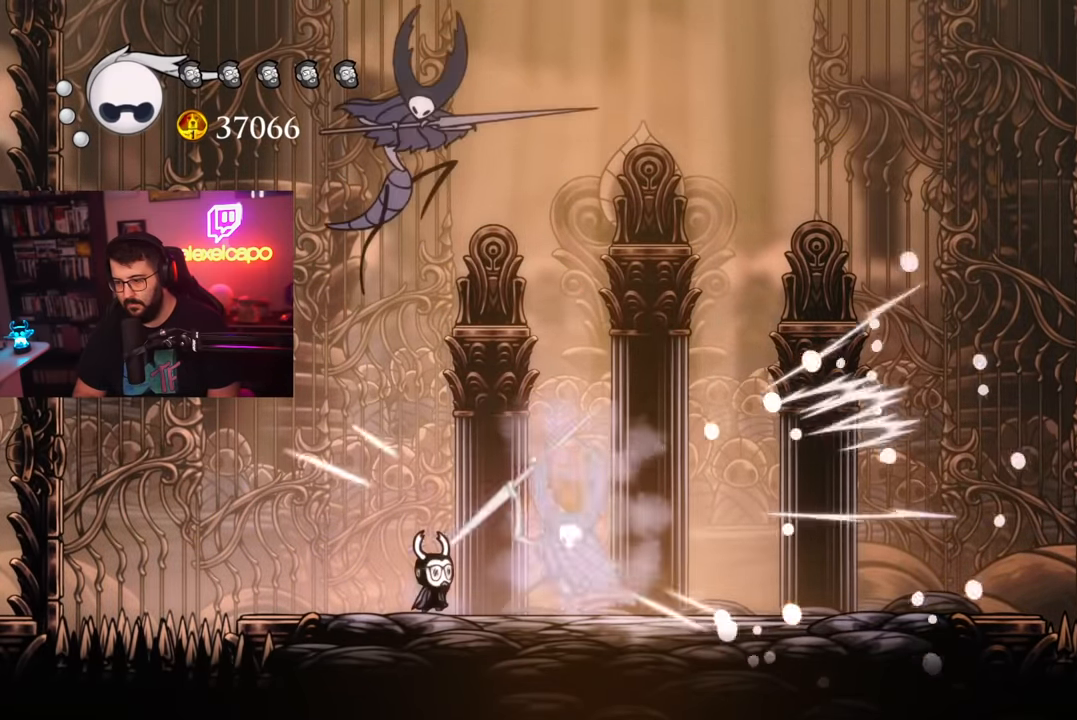
{"buttons": [], "left_stick": "left", "events": [[67, "X", "up"], [134, "X", "down"], [150, "X", "up"], [167, "left_stick", "left"]]}
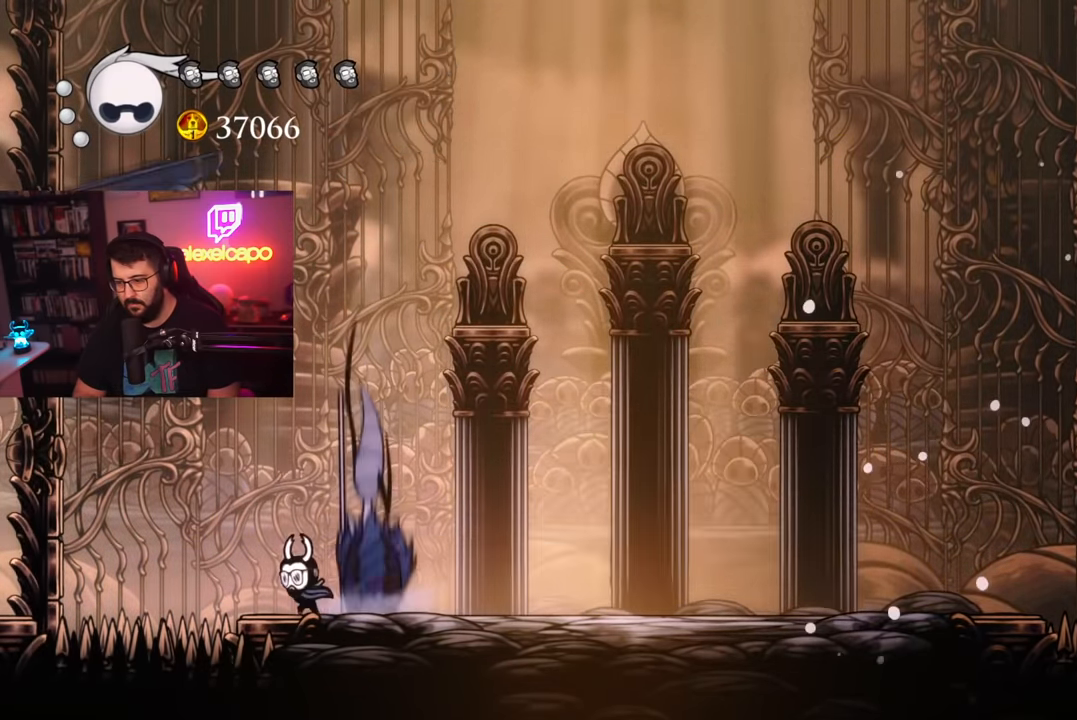
{"buttons": [], "left_stick": "left", "events": [[167, "left_stick", "right"], [217, "left_stick", "center"], [234, "X", "down"], [317, "X", "up"], [384, "X", "down"], [450, "X", "up"], [484, "left_stick", "left"]]}
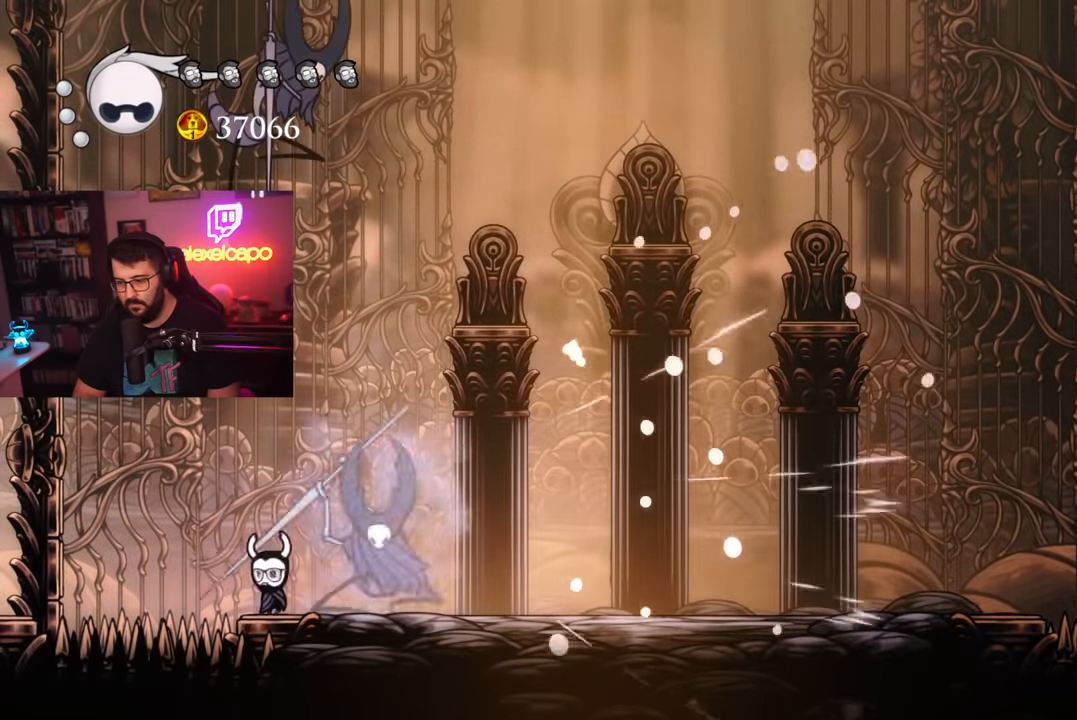
{"buttons": [], "left_stick": "left", "events": [[50, "A", "down"], [217, "R2", "down"], [234, "A", "up"], [417, "R2", "up"]]}
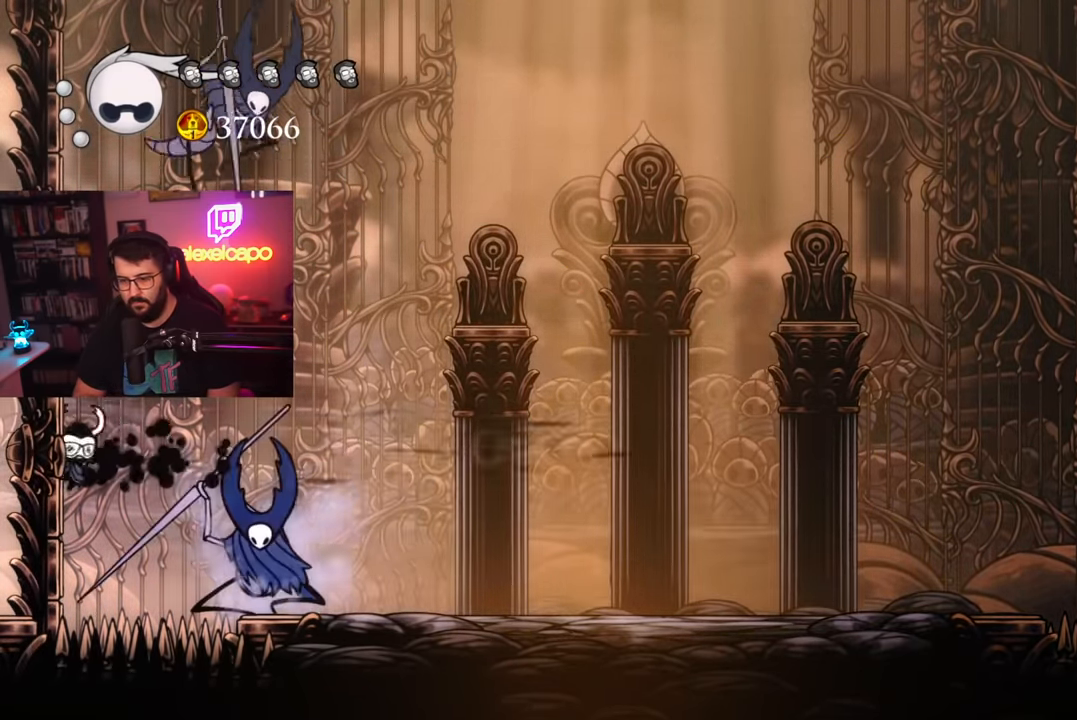
{"buttons": ["A"], "left_stick": "left", "events": [[34, "A", "down"], [334, "A", "up"], [400, "A", "down"]]}
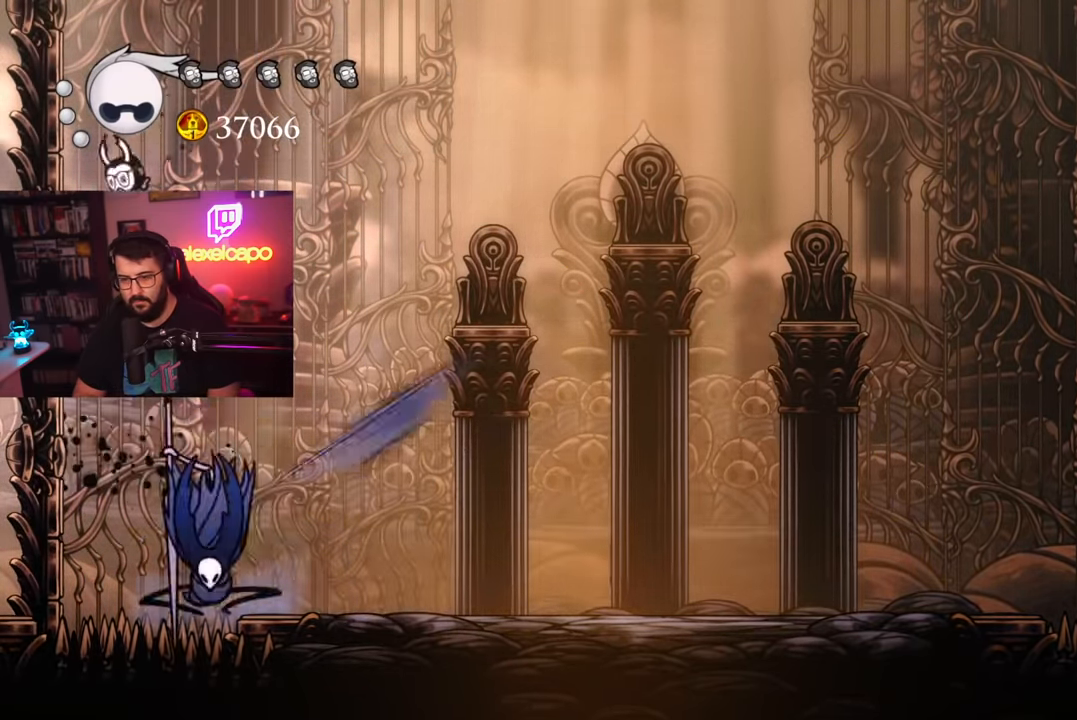
{"buttons": [], "left_stick": "right", "events": [[50, "left_stick", "right"], [67, "A", "up"], [117, "R2", "down"], [234, "R2", "up"]]}
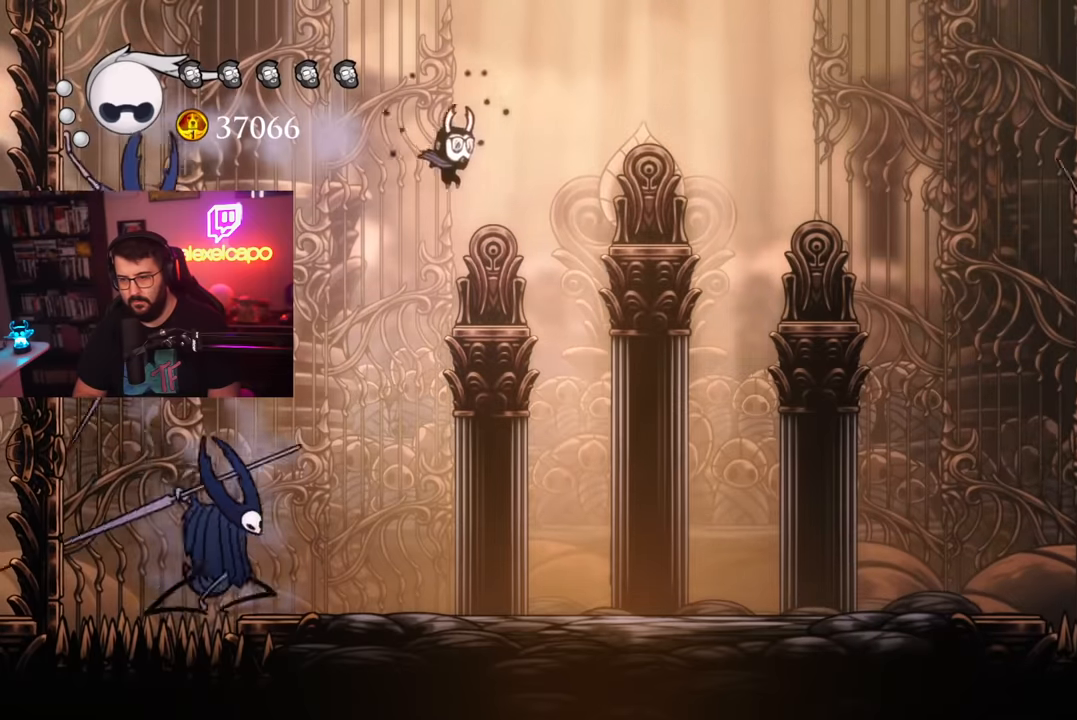
{"buttons": [], "left_stick": "center", "events": [[100, "left_stick", "down-right"], [500, "left_stick", "center"]]}
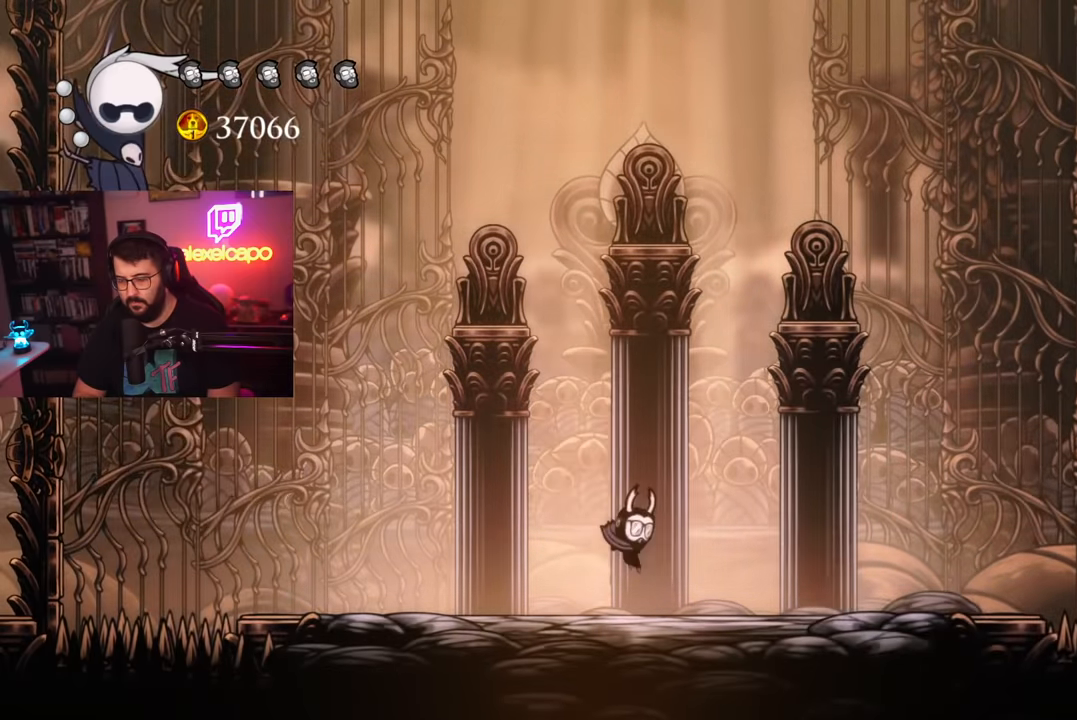
{"buttons": [], "left_stick": "center", "events": []}